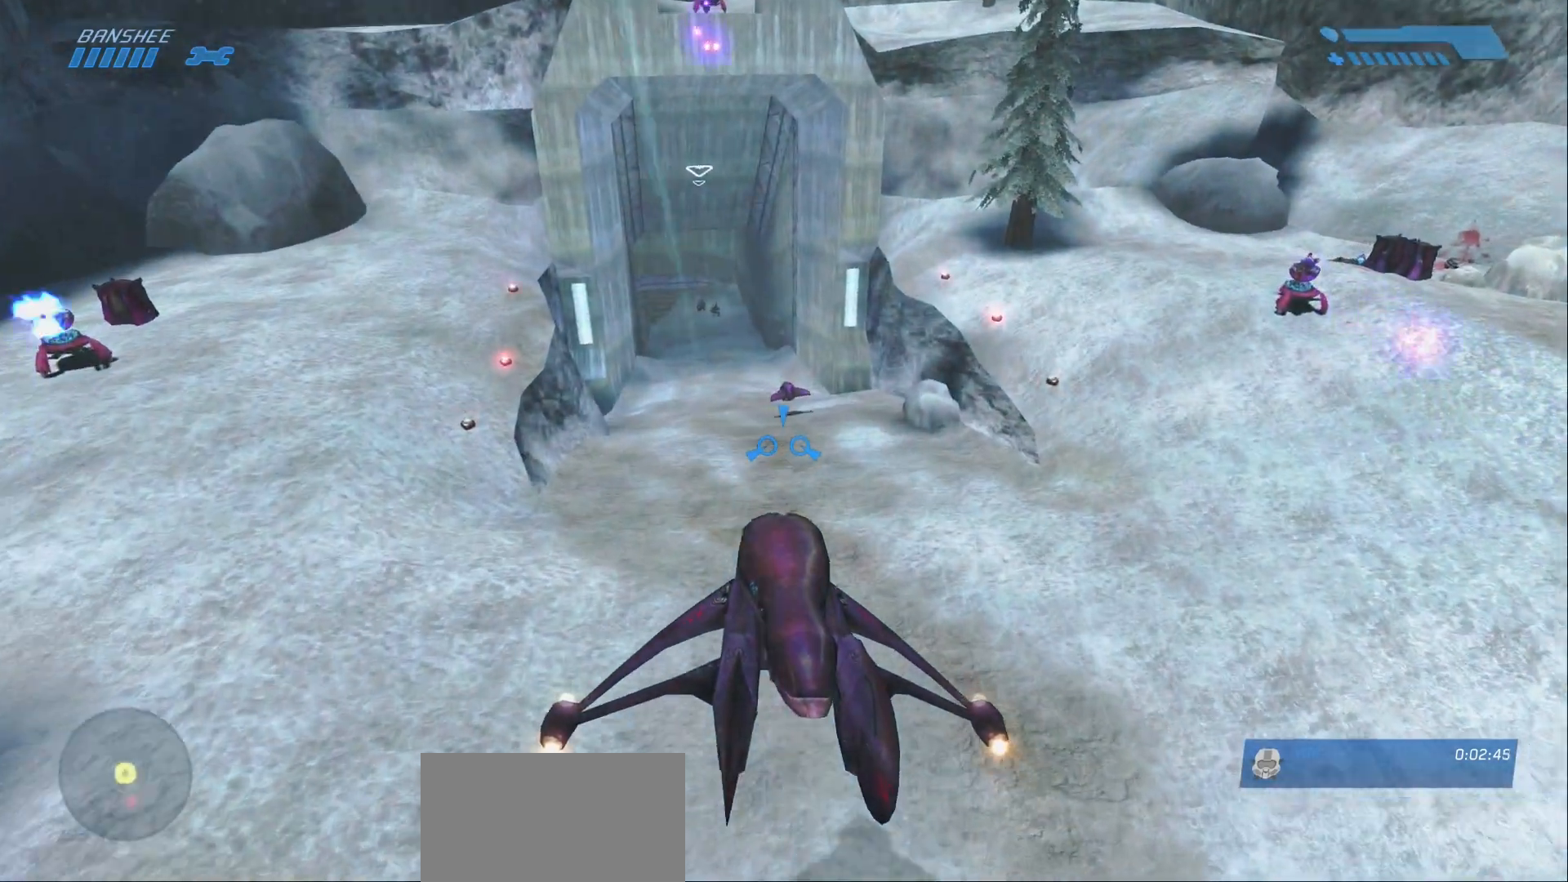
Gameplay with keyboard and mouse; each line is a JSON object with the keys and mouse buttons held at the frame after it. "events" lists presses ("down") and releases ("up") of "1", "2", "a", "alt", "c", "caps_lock", "ctrl", "d", "e", "escape", "f", "g", "q", "r", "s", "shift", "space", "tab", "v", "w", "x", "z", "mouse_left" and "mouse_right" between this image and that frame as [ms after this image, input, new state], when the widget could be followed in between. "mouse_left", "mouse_right" = the "left", "right" buttons of the "mouse" list. No other keys are recorded. Not read: mouse_mb4 mouse_mb5 mouse_move.
{"keys": ["w"], "mouse": []}
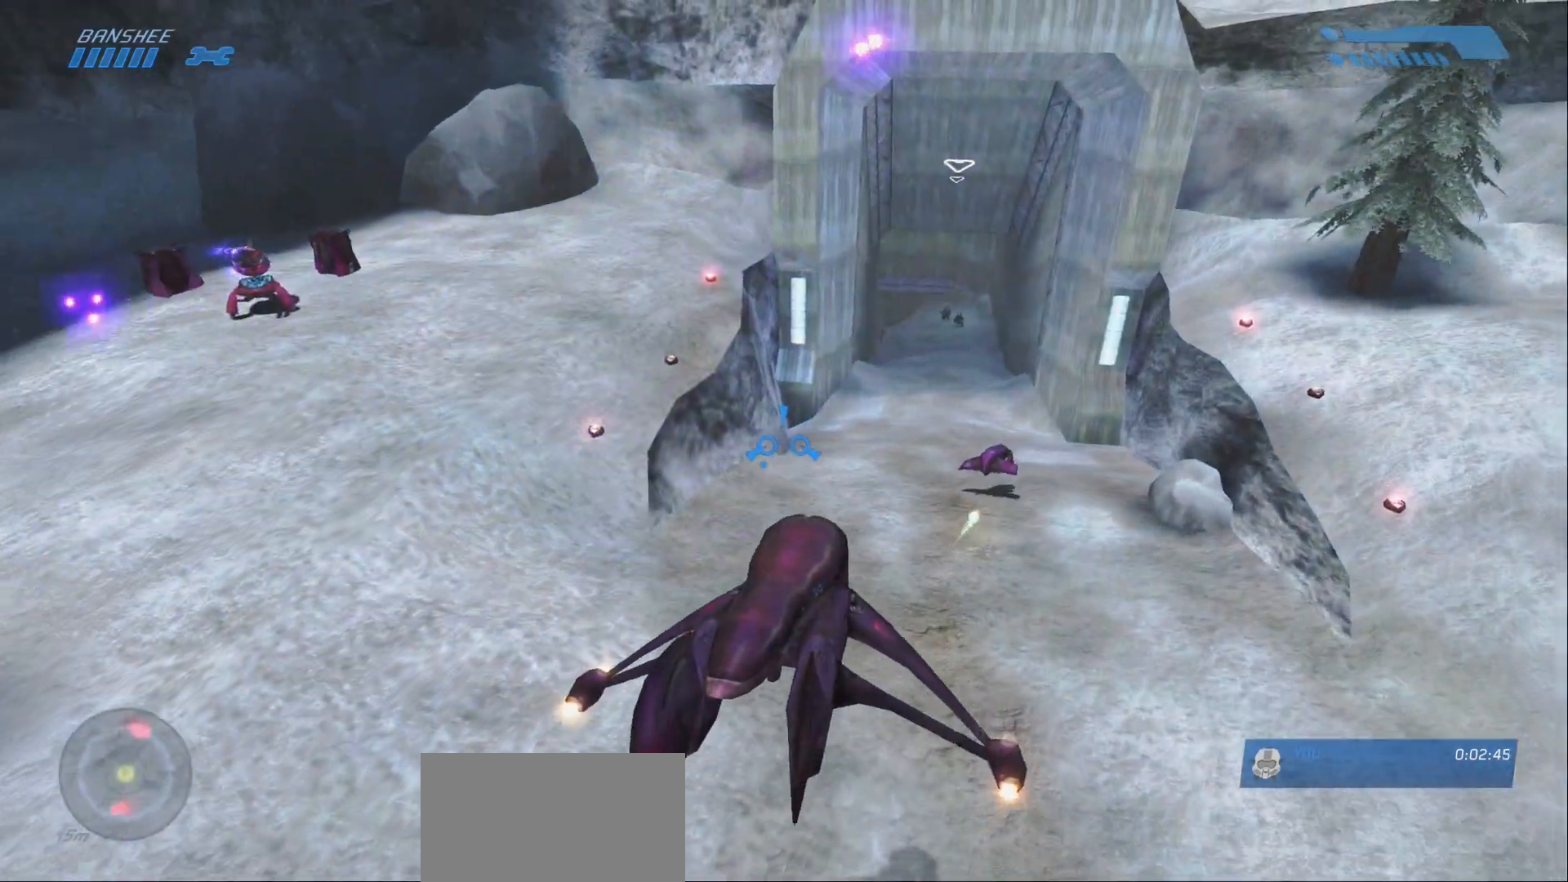
{"keys": ["w"], "mouse": [], "events": []}
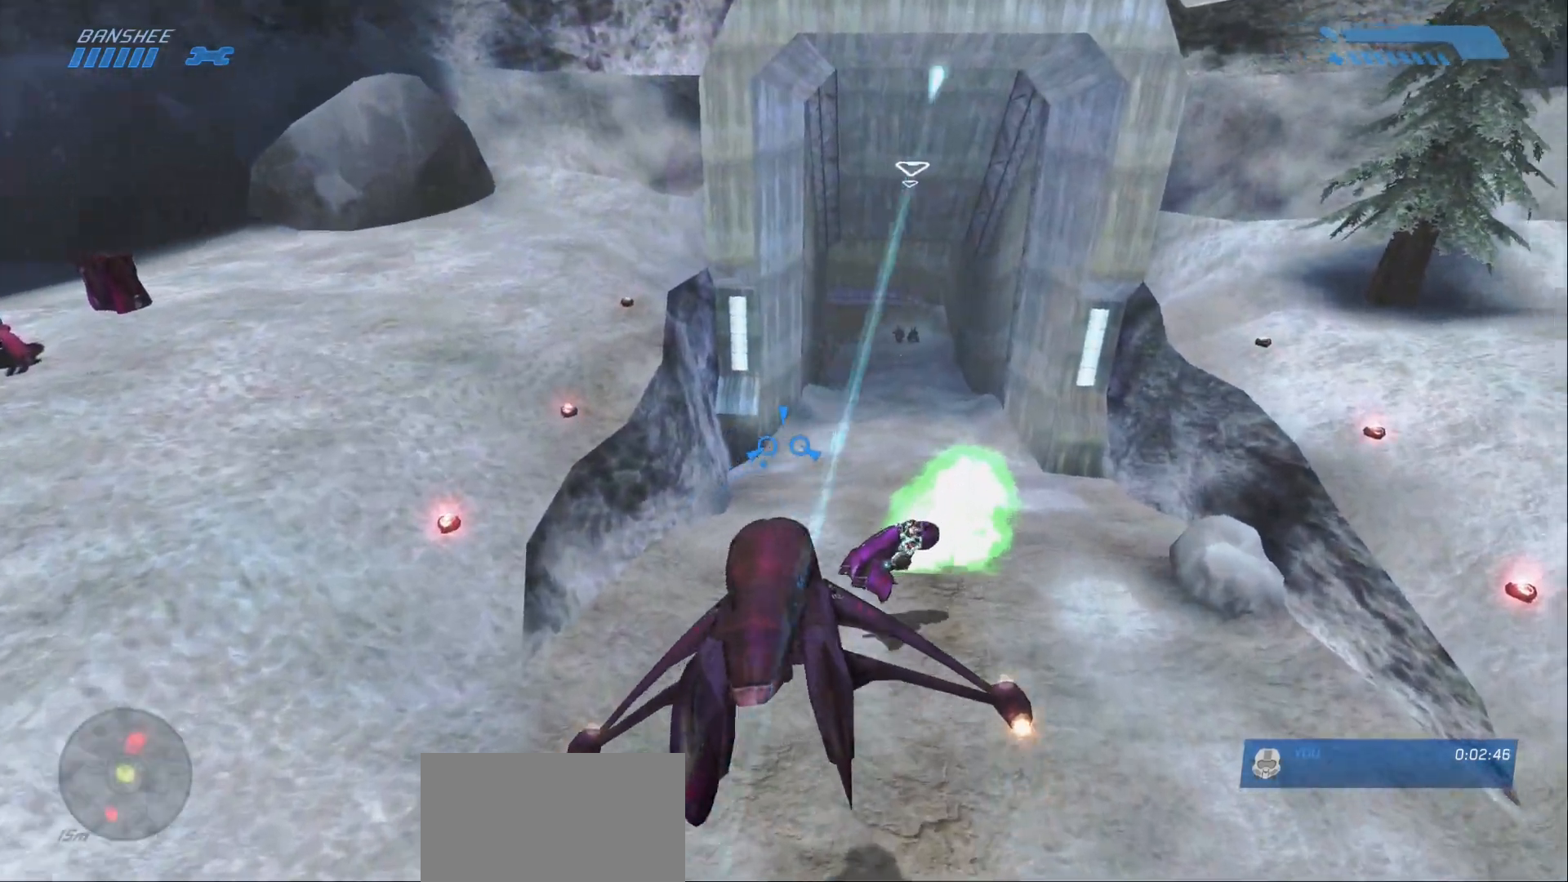
{"keys": ["w"], "mouse": [], "events": []}
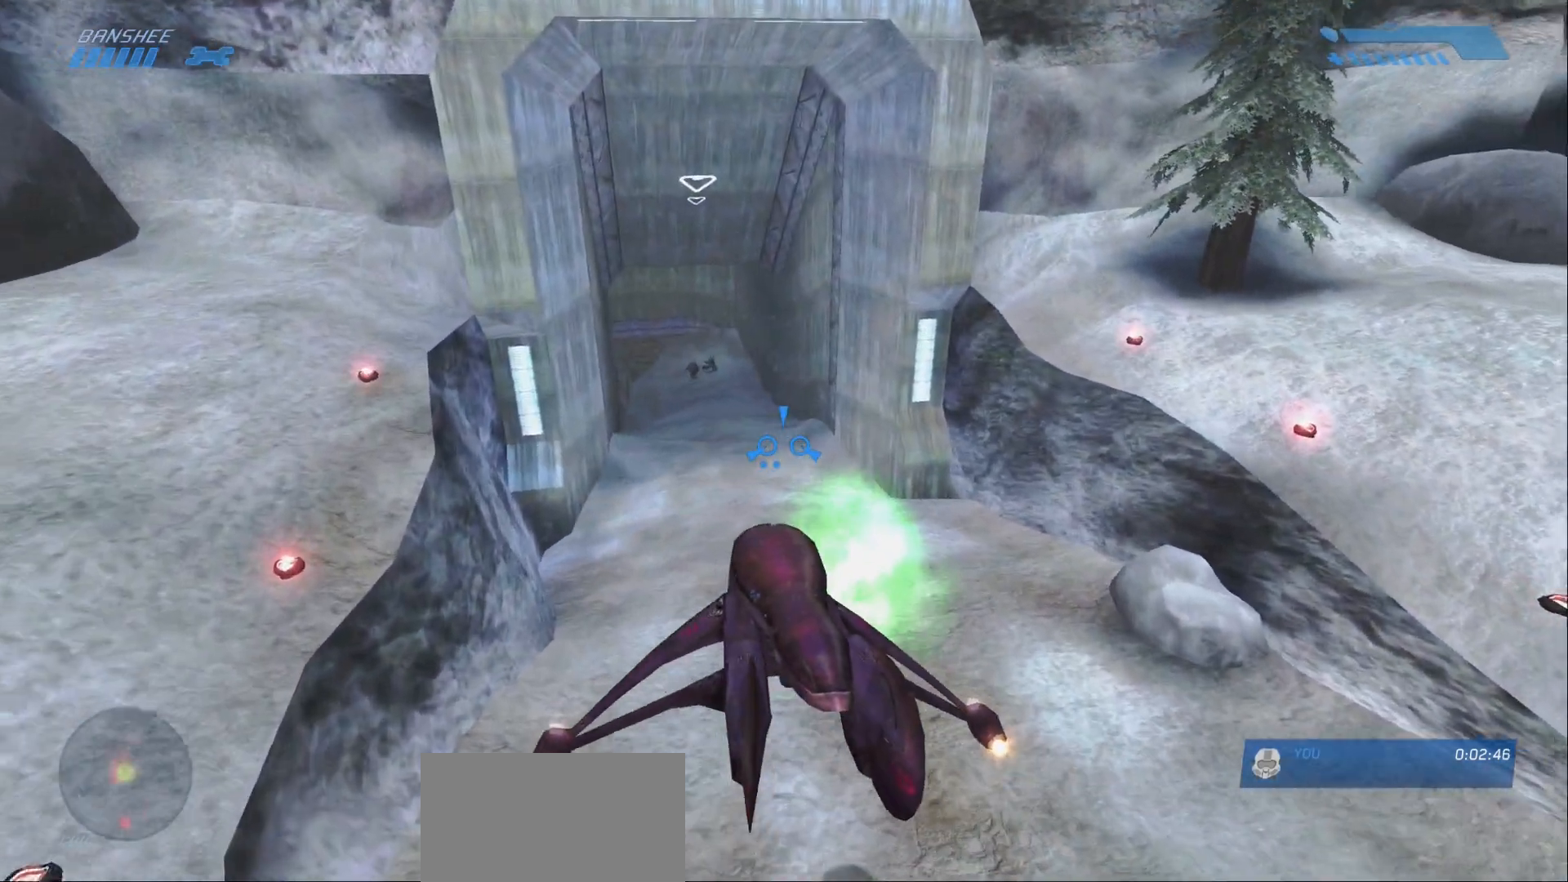
{"keys": ["w"], "mouse": [], "events": []}
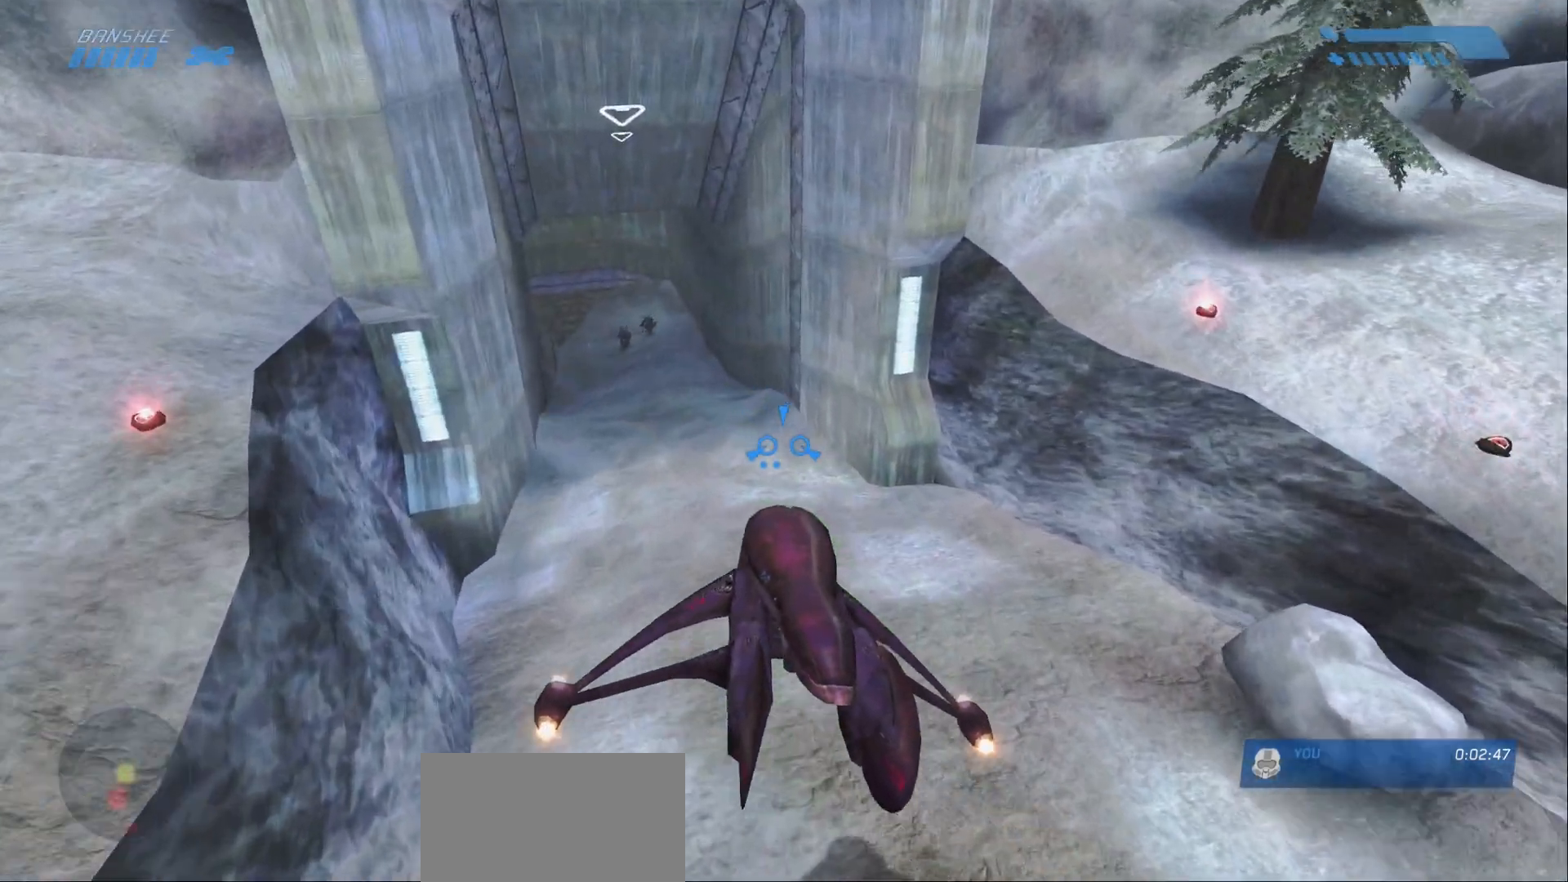
{"keys": ["w"], "mouse": [], "events": []}
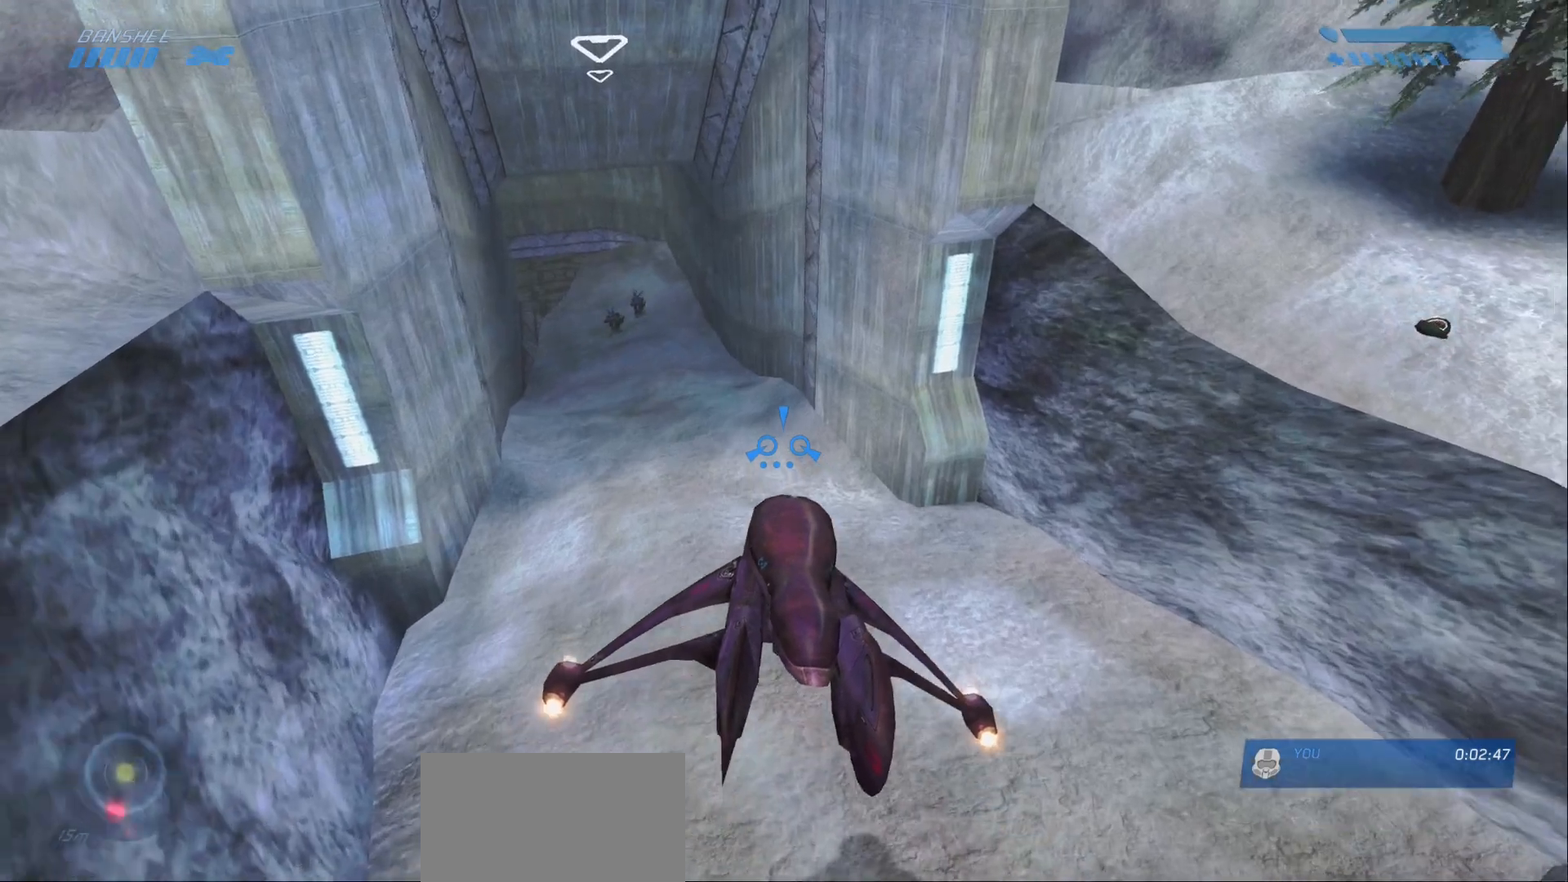
{"keys": ["w"], "mouse": [], "events": []}
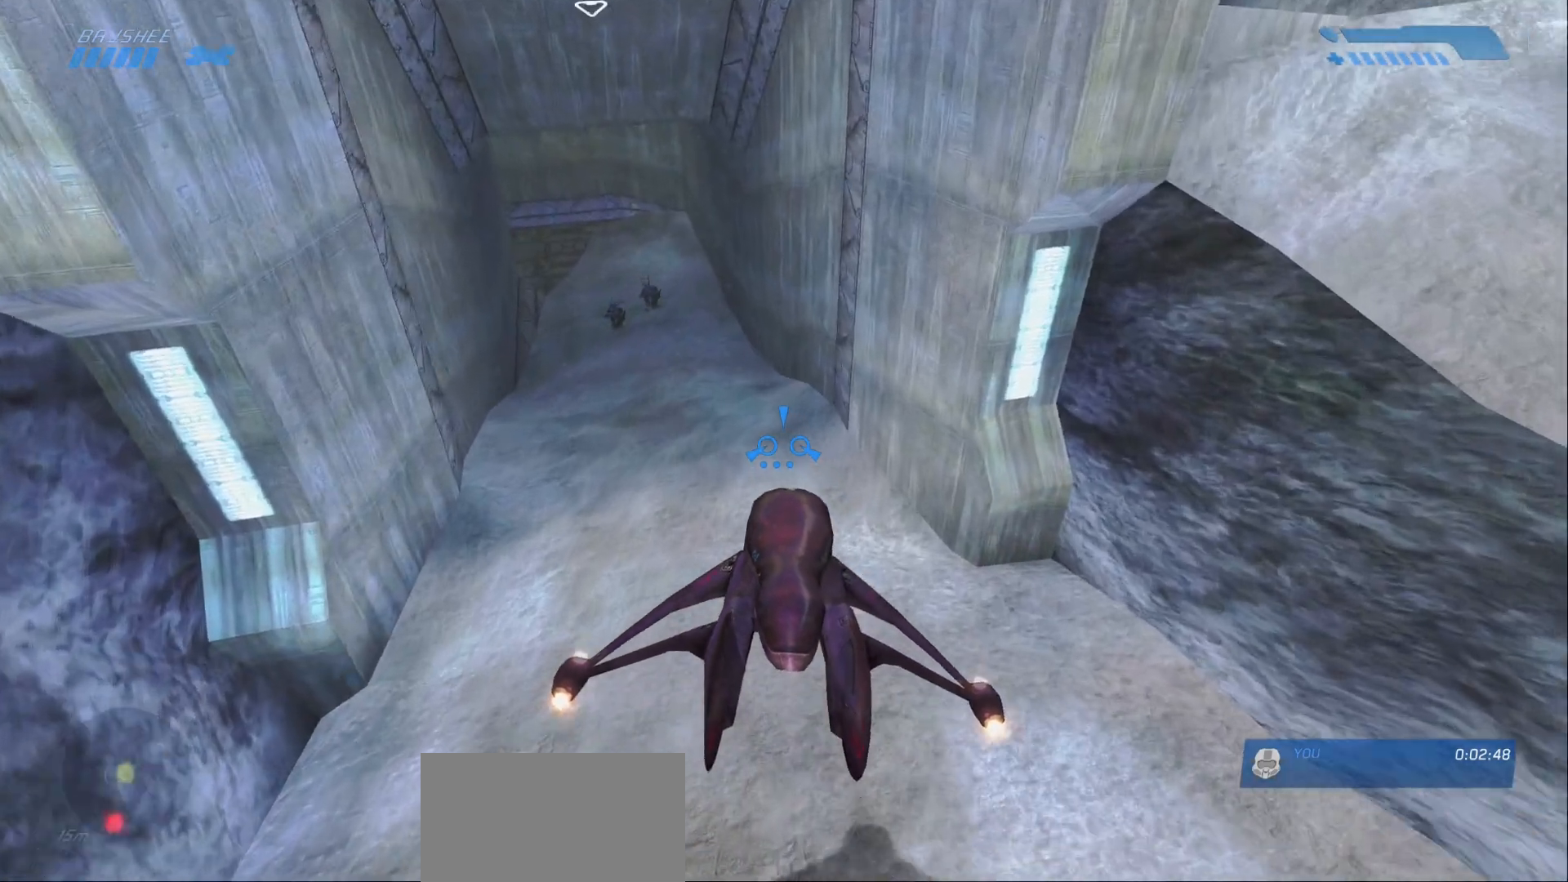
{"keys": ["w"], "mouse": [], "events": []}
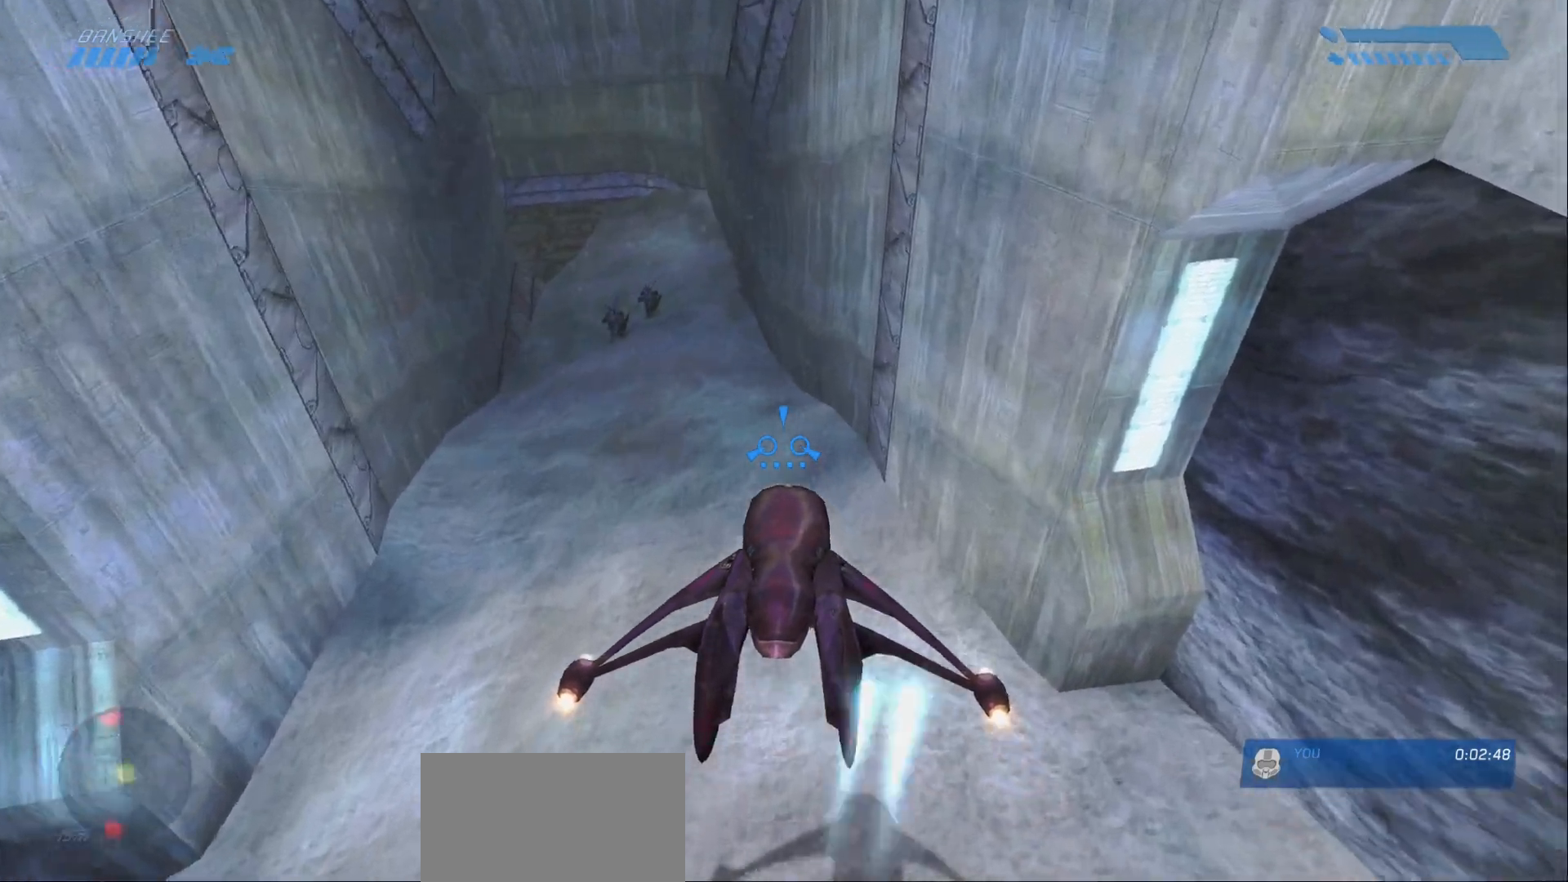
{"keys": ["w"], "mouse": [], "events": []}
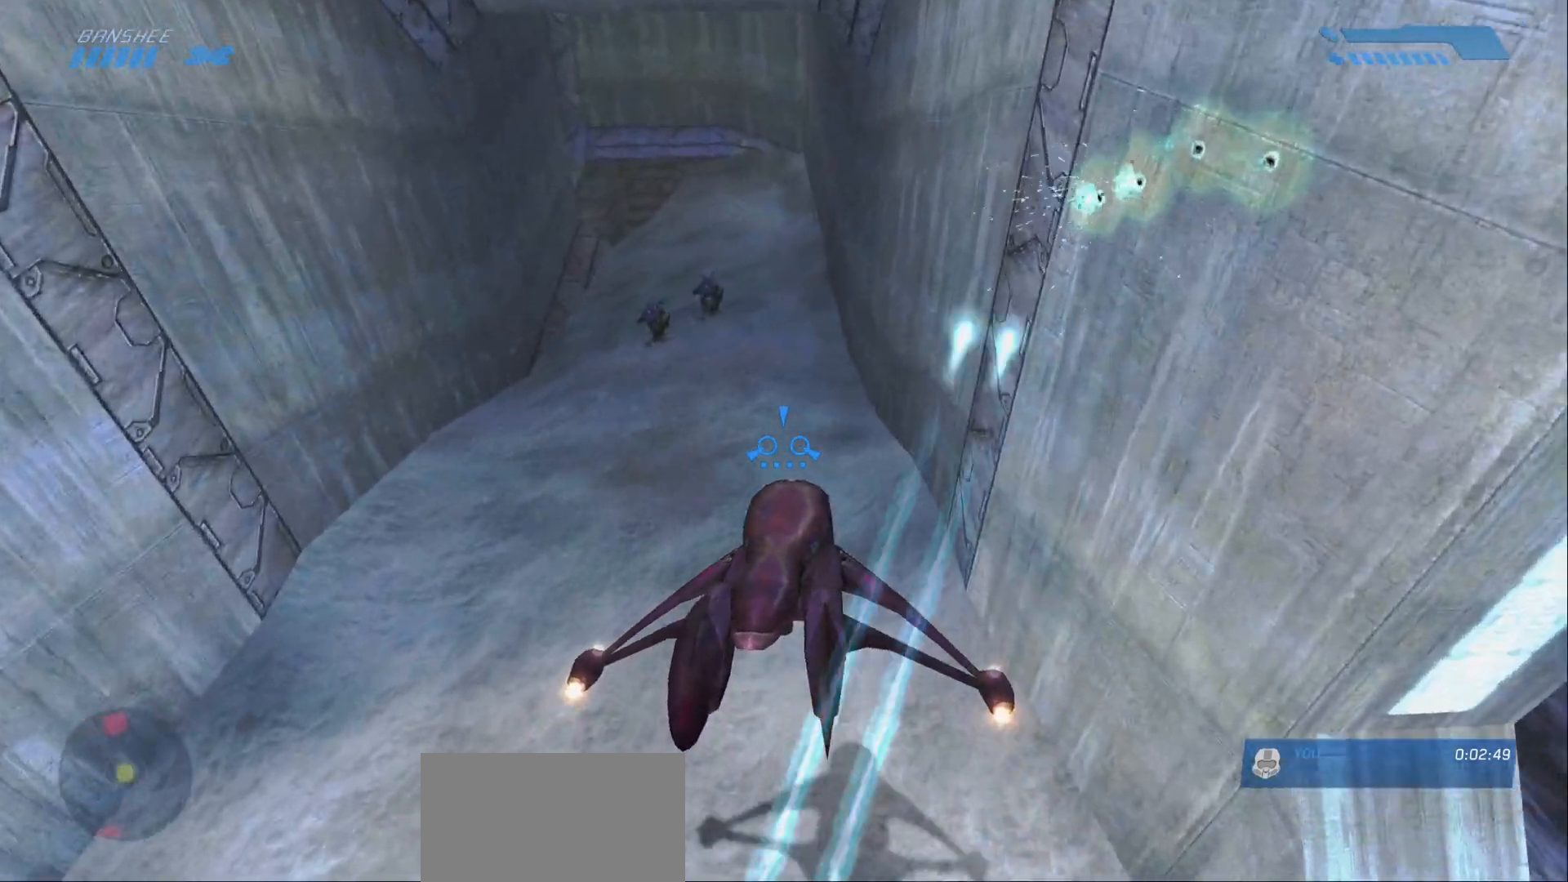
{"keys": ["w"], "mouse": [], "events": []}
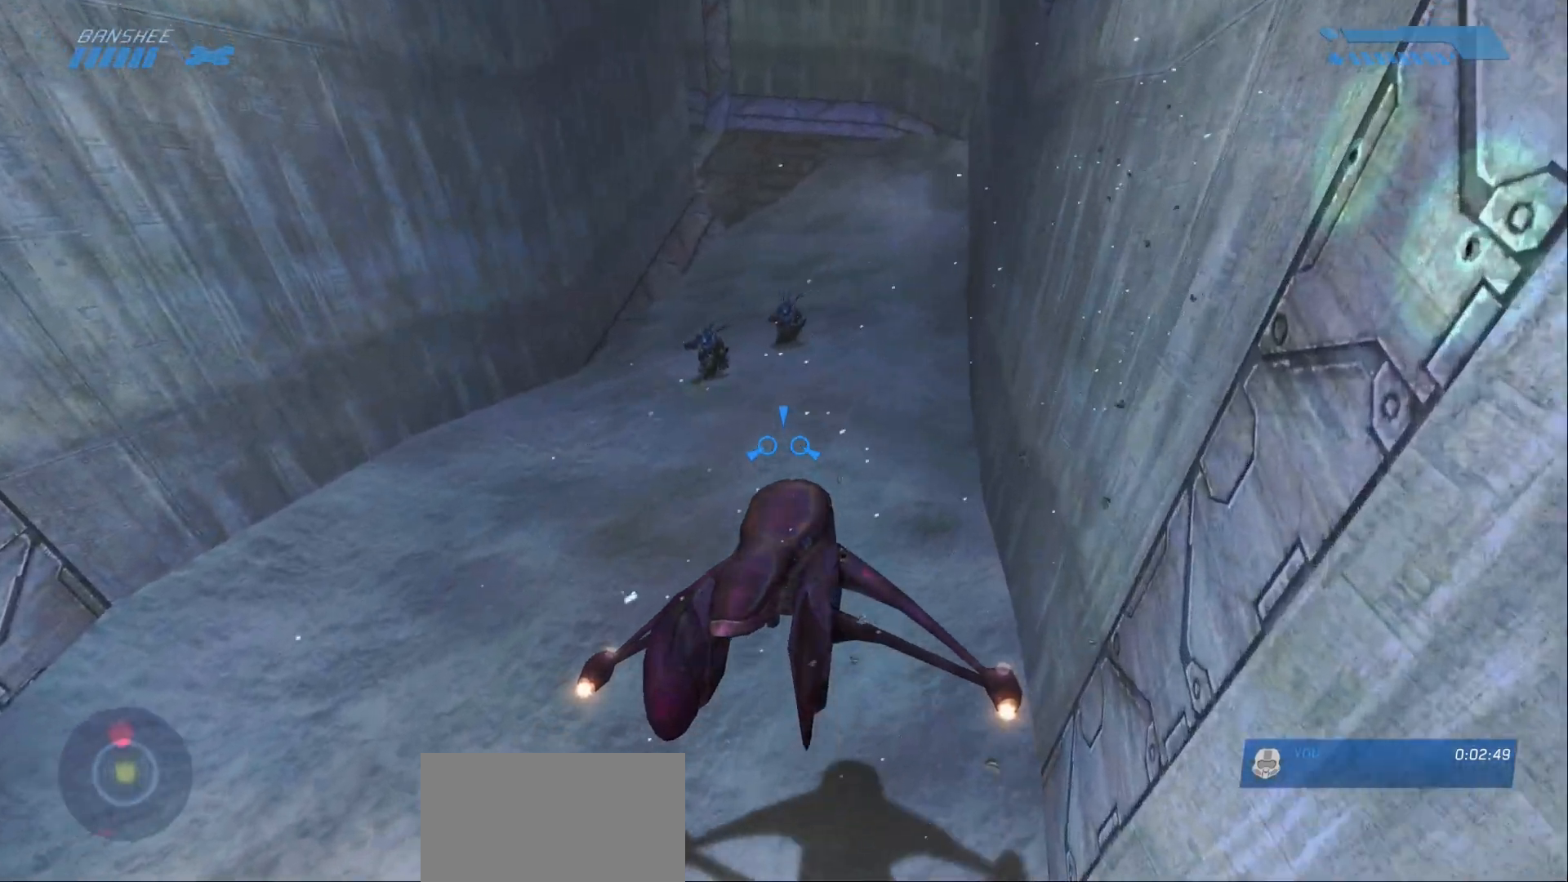
{"keys": ["w"], "mouse": [], "events": []}
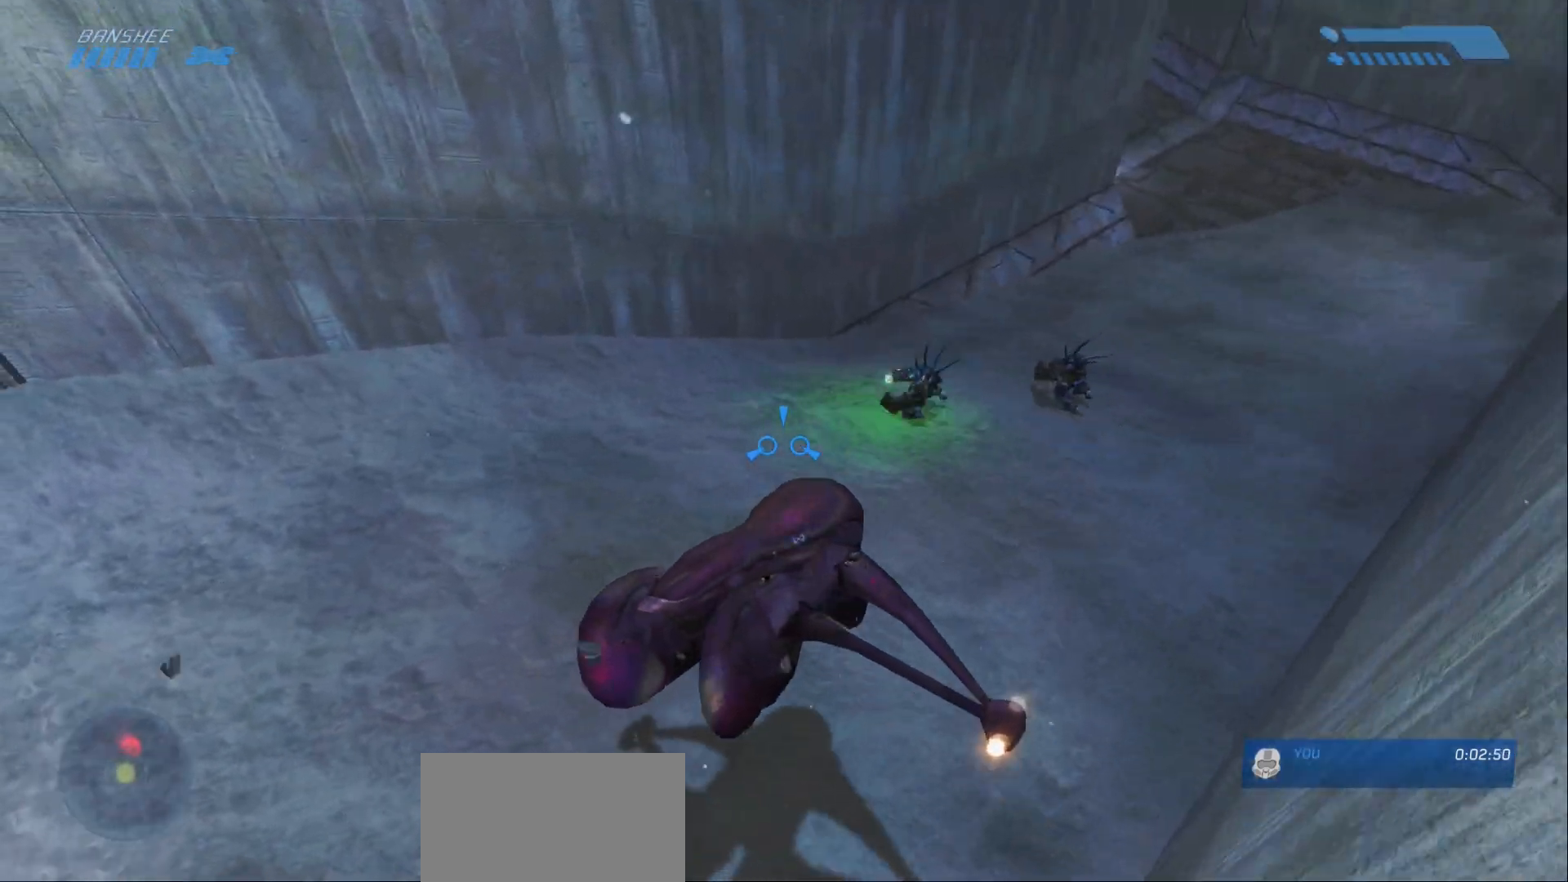
{"keys": ["w"], "mouse": [], "events": []}
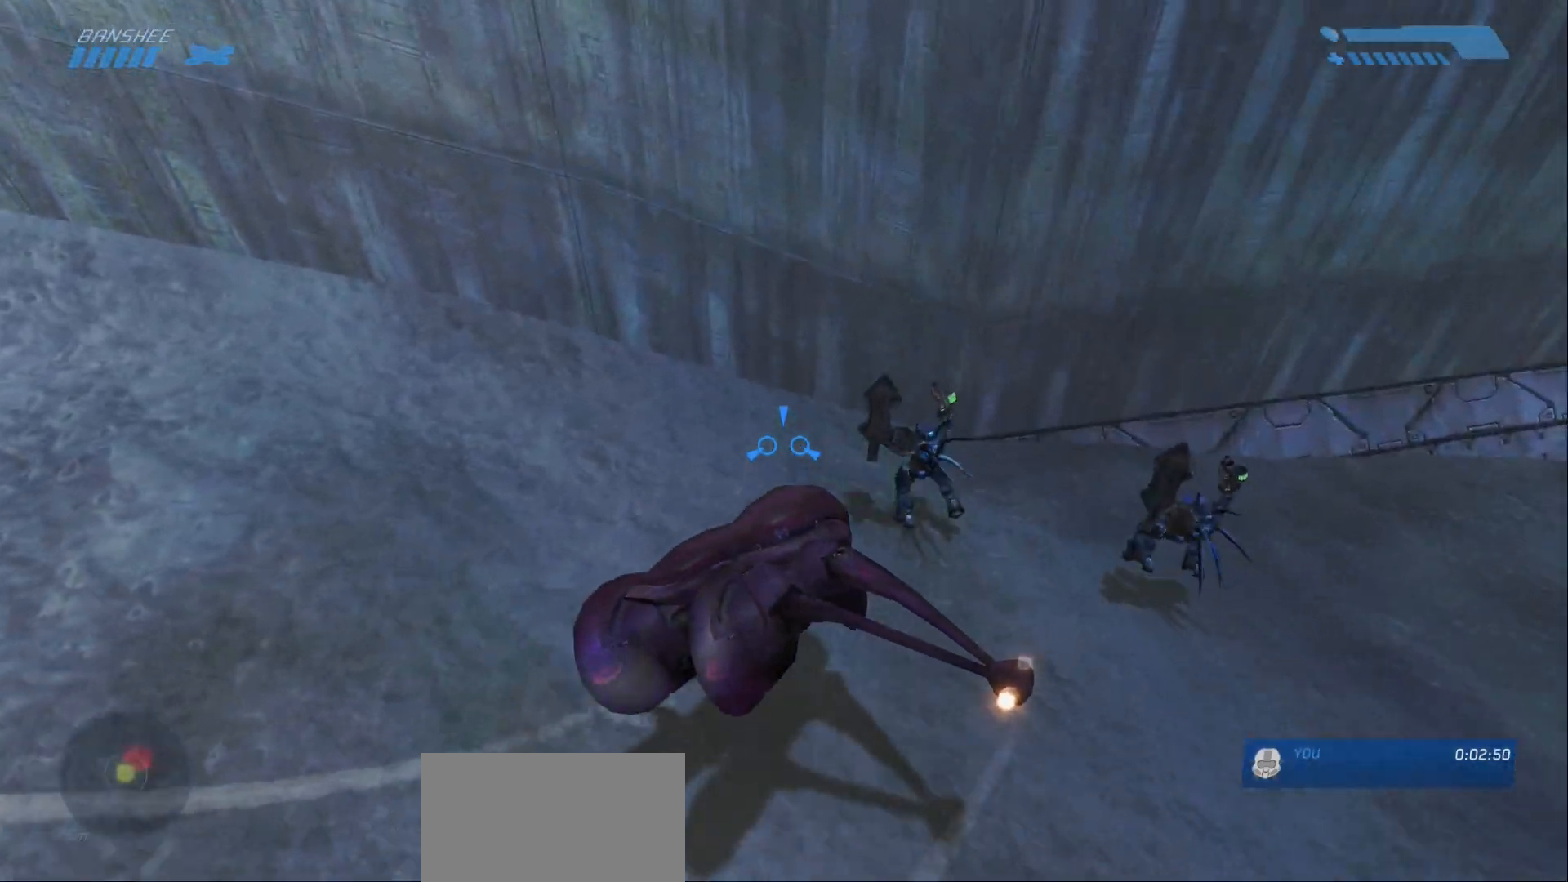
{"keys": ["w"], "mouse": [], "events": []}
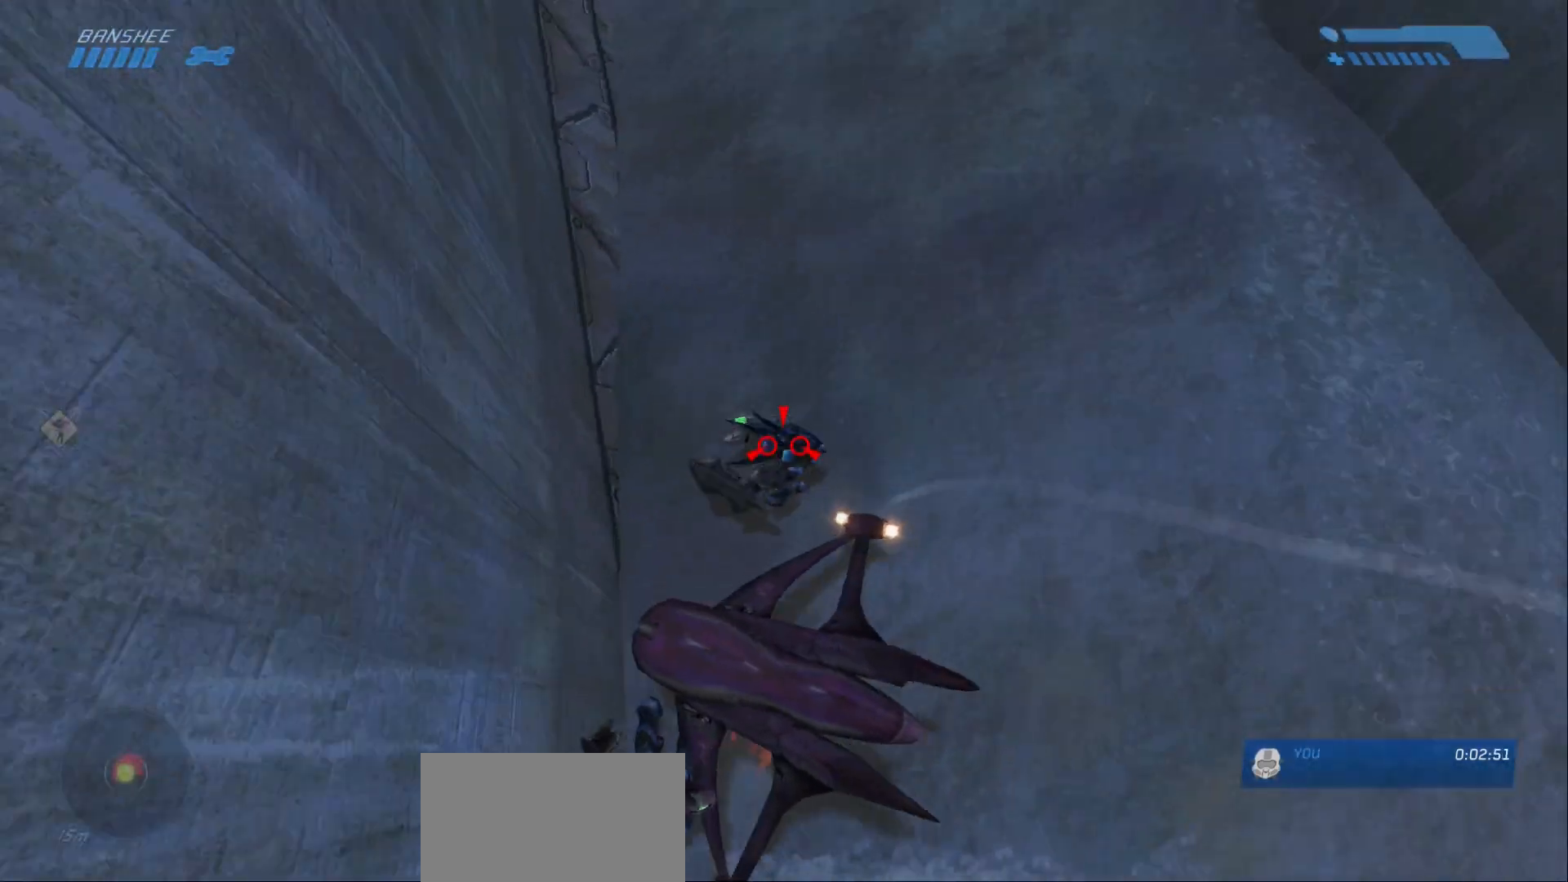
{"keys": ["w"], "mouse": [], "events": []}
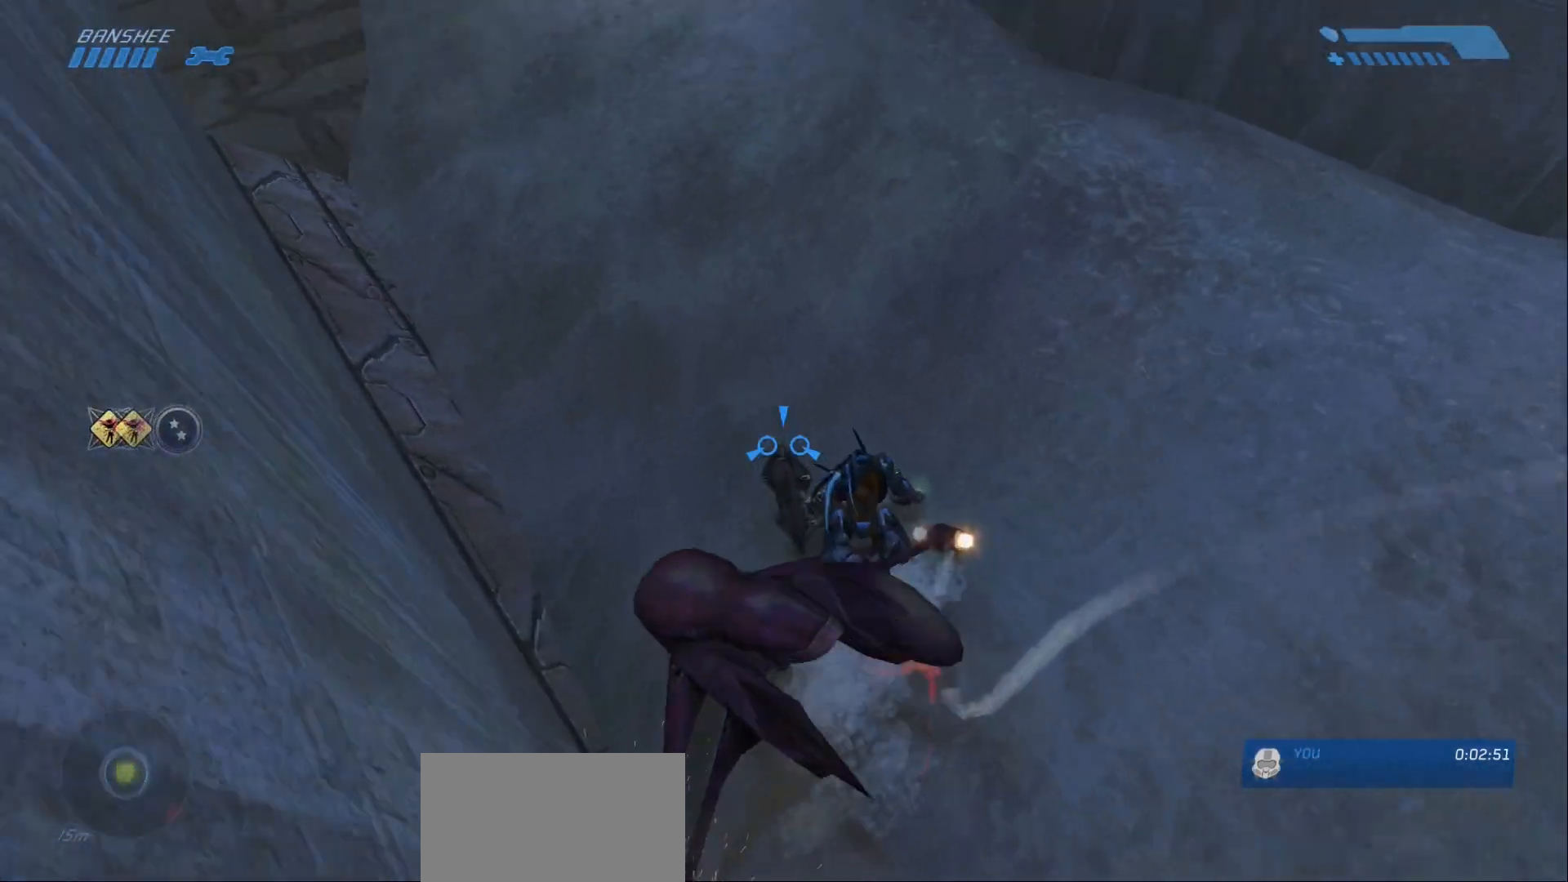
{"keys": ["w"], "mouse": [], "events": []}
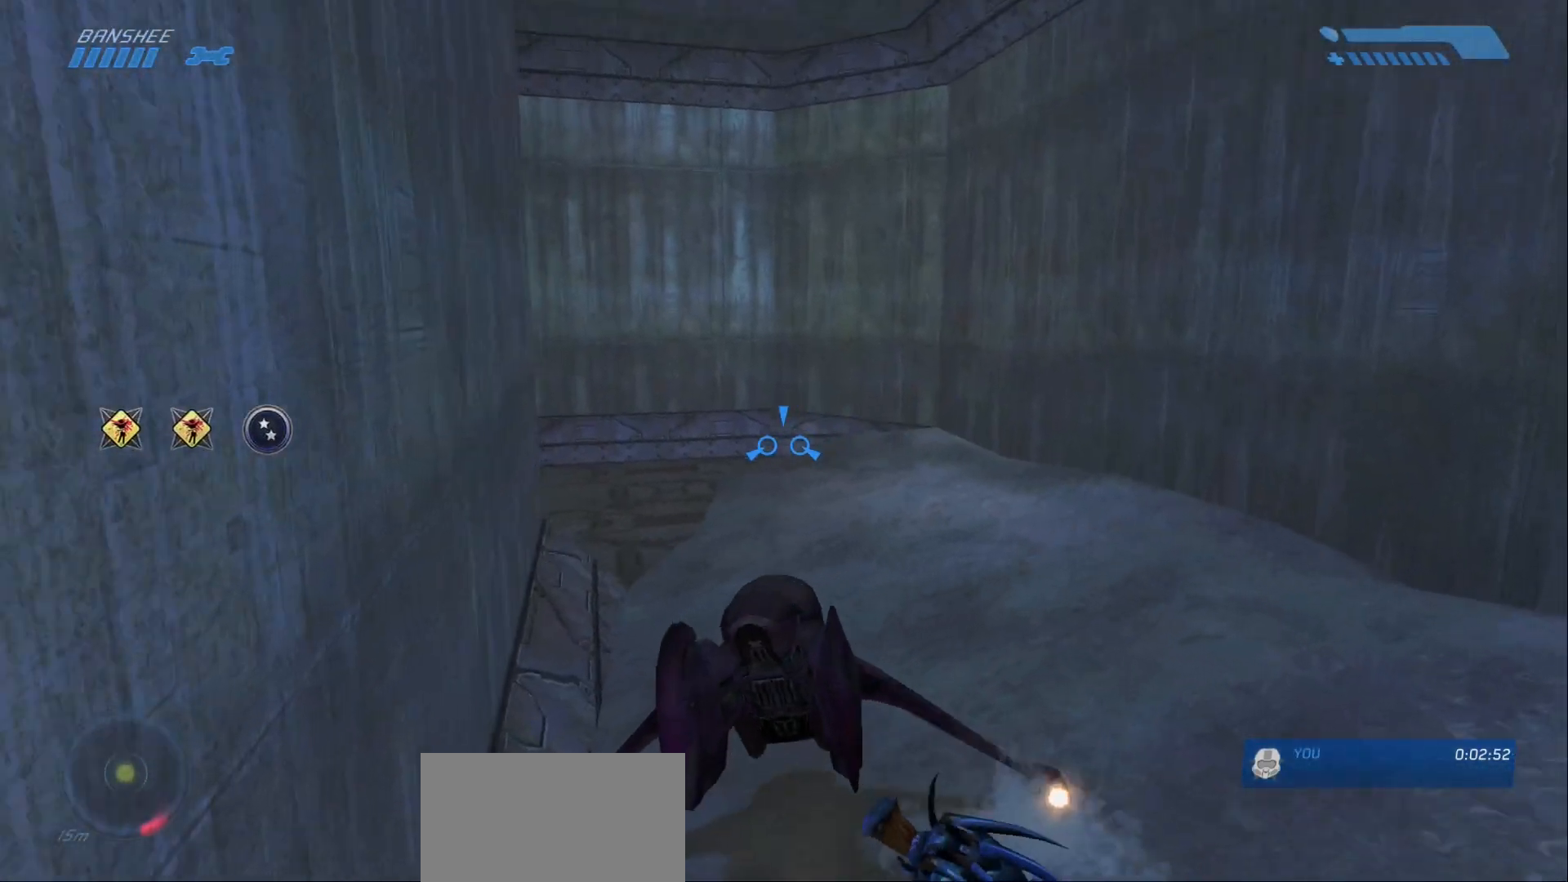
{"keys": ["e", "w"], "mouse": [], "events": [[383, "e", "down"]]}
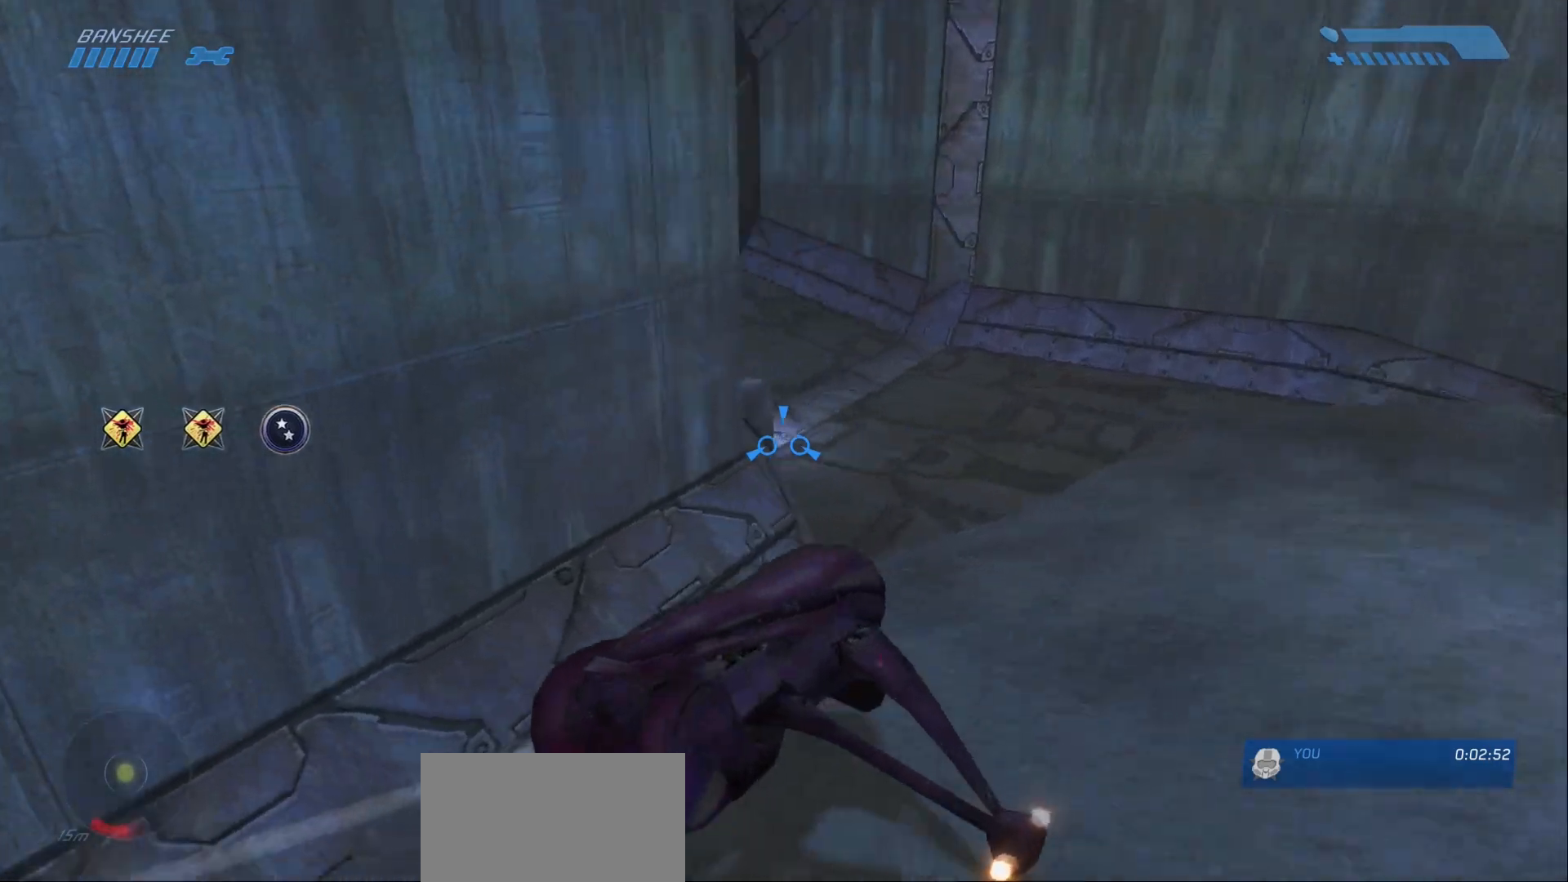
{"keys": ["e", "w"], "mouse": [], "events": []}
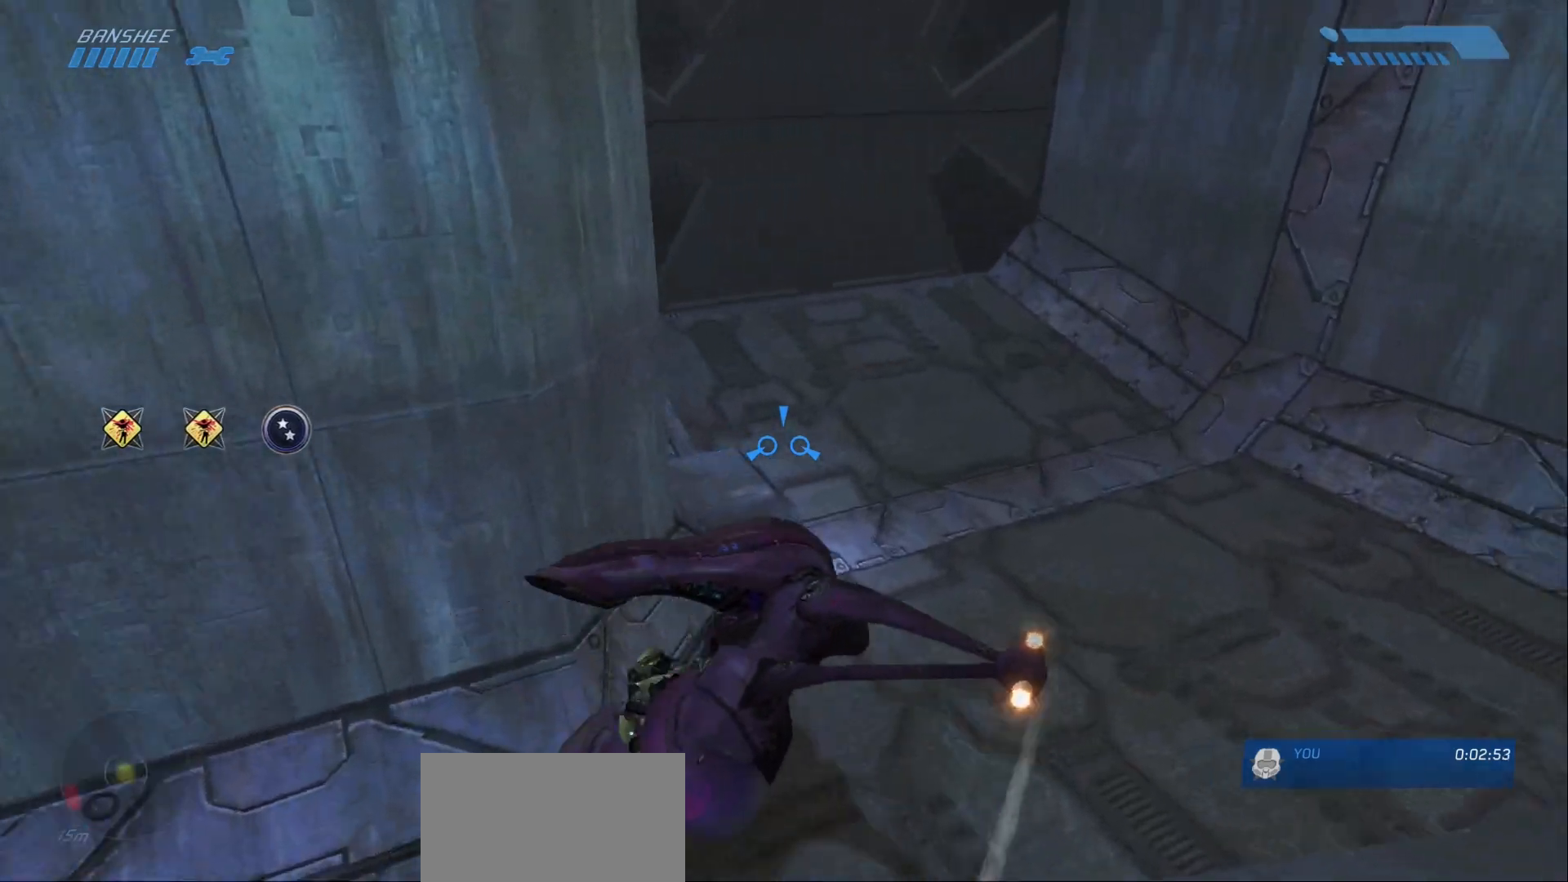
{"keys": [], "mouse": [], "events": [[217, "e", "up"], [500, "w", "up"]]}
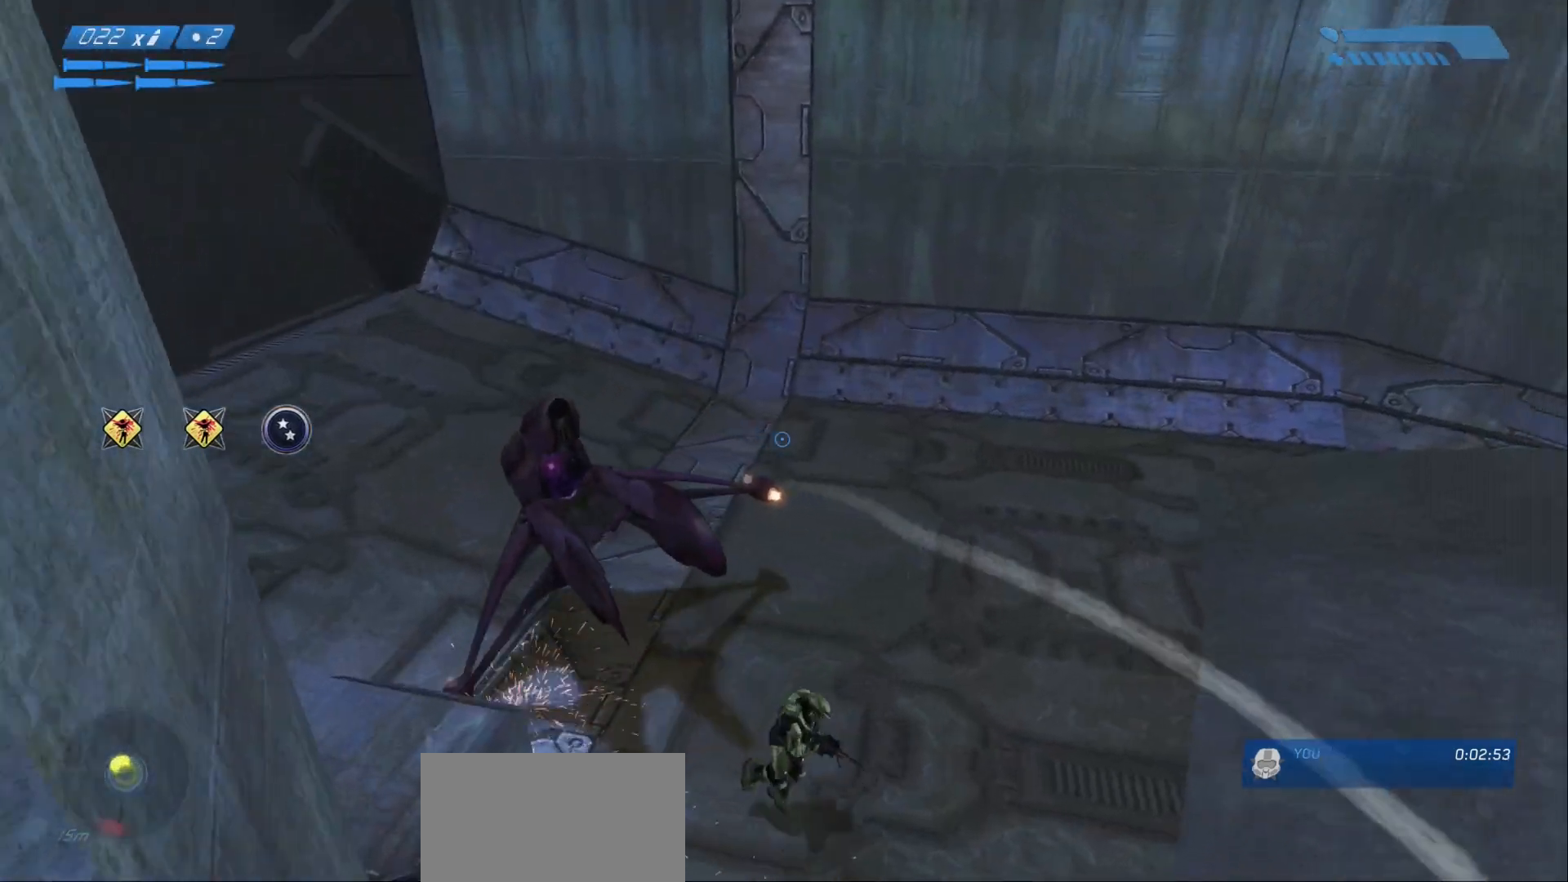
{"keys": ["d"], "mouse": [], "events": [[150, "s", "down"], [417, "d", "down"], [467, "s", "up"]]}
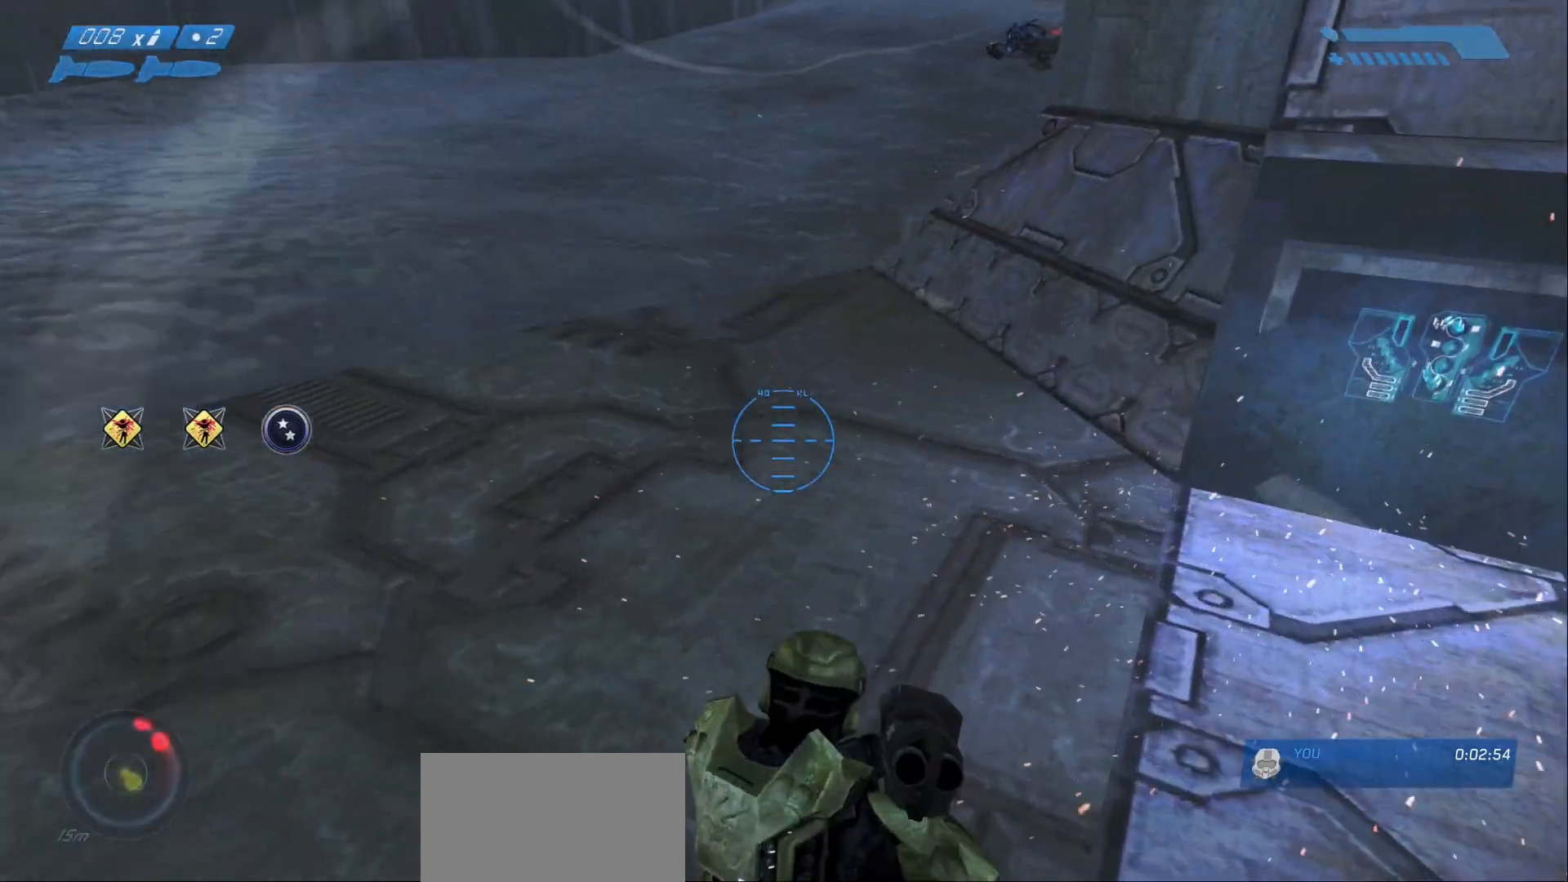
{"keys": ["w"], "mouse": [], "events": [[117, "w", "down"], [250, "d", "up"]]}
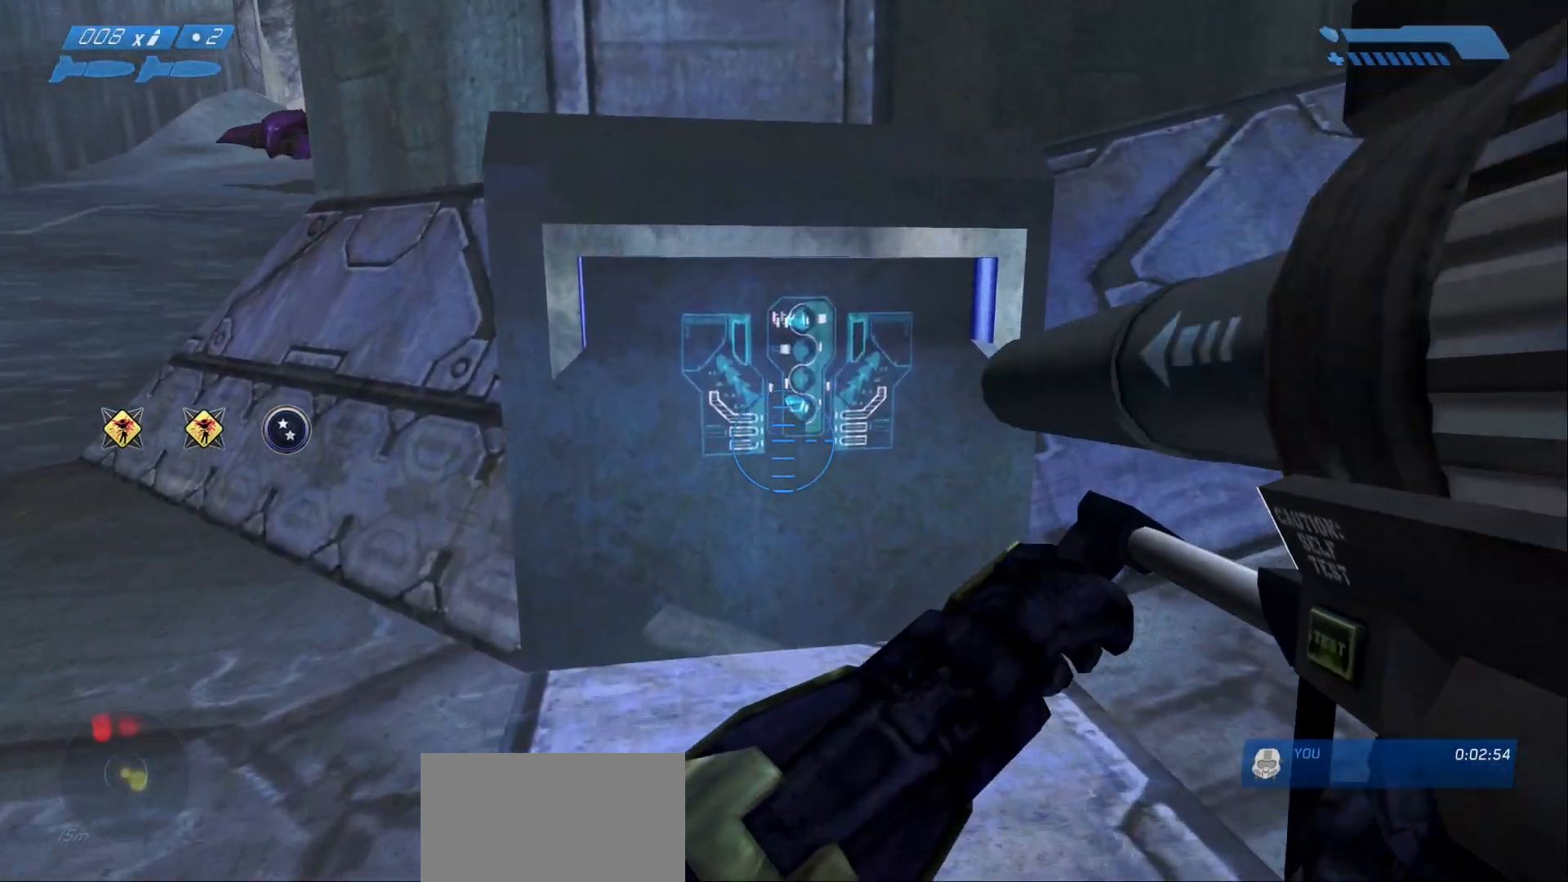
{"keys": ["s"], "mouse": [], "events": [[167, "e", "down"], [317, "w", "up"], [417, "e", "up"], [417, "s", "down"]]}
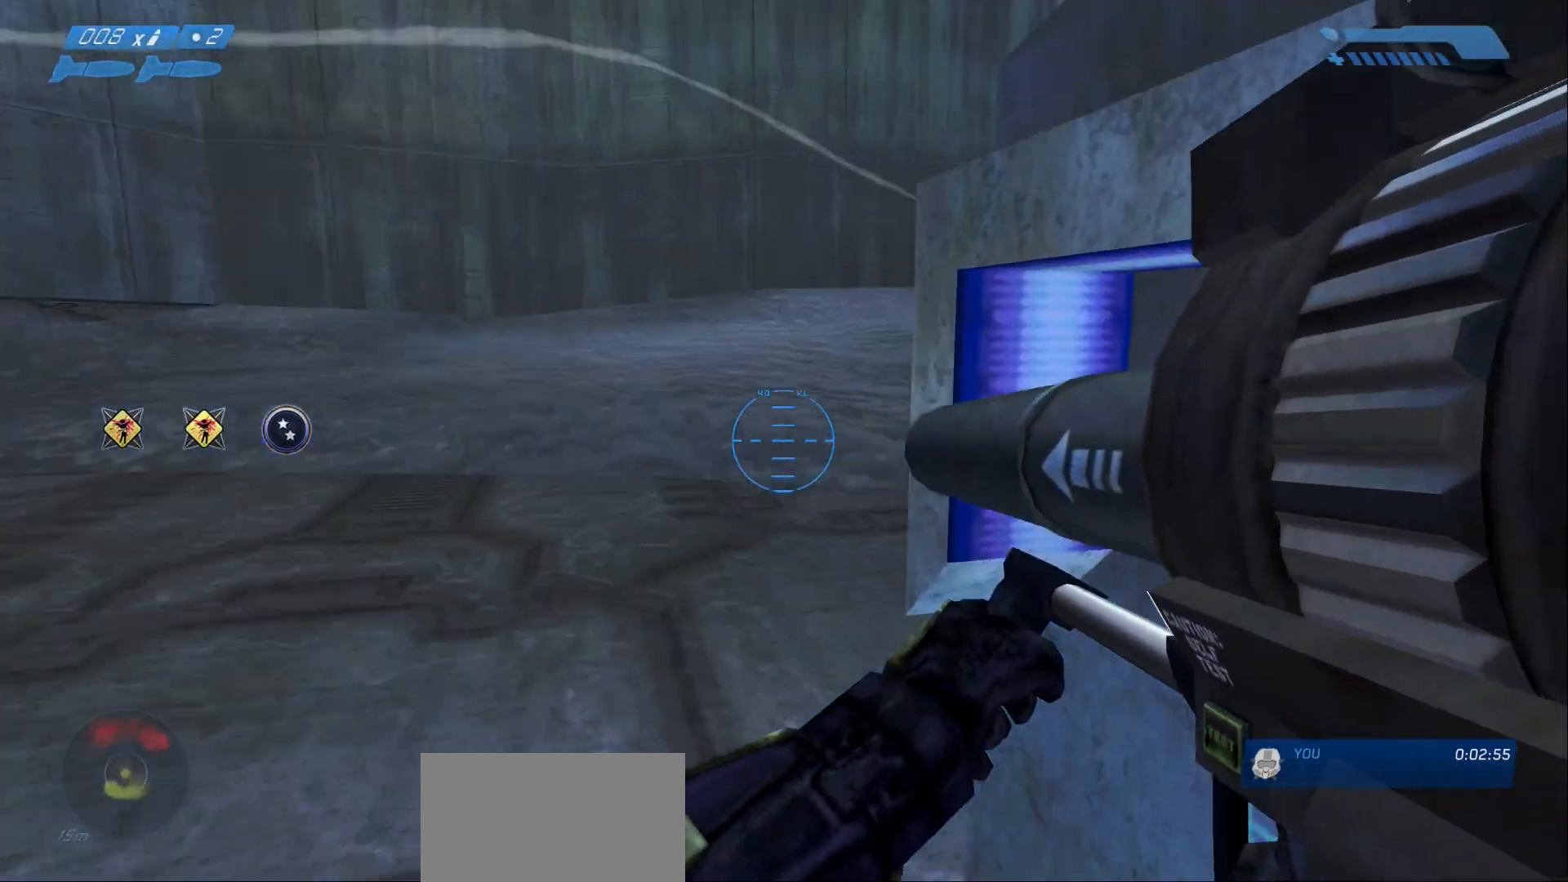
{"keys": ["d", "s"], "mouse": [], "events": [[17, "d", "down"]]}
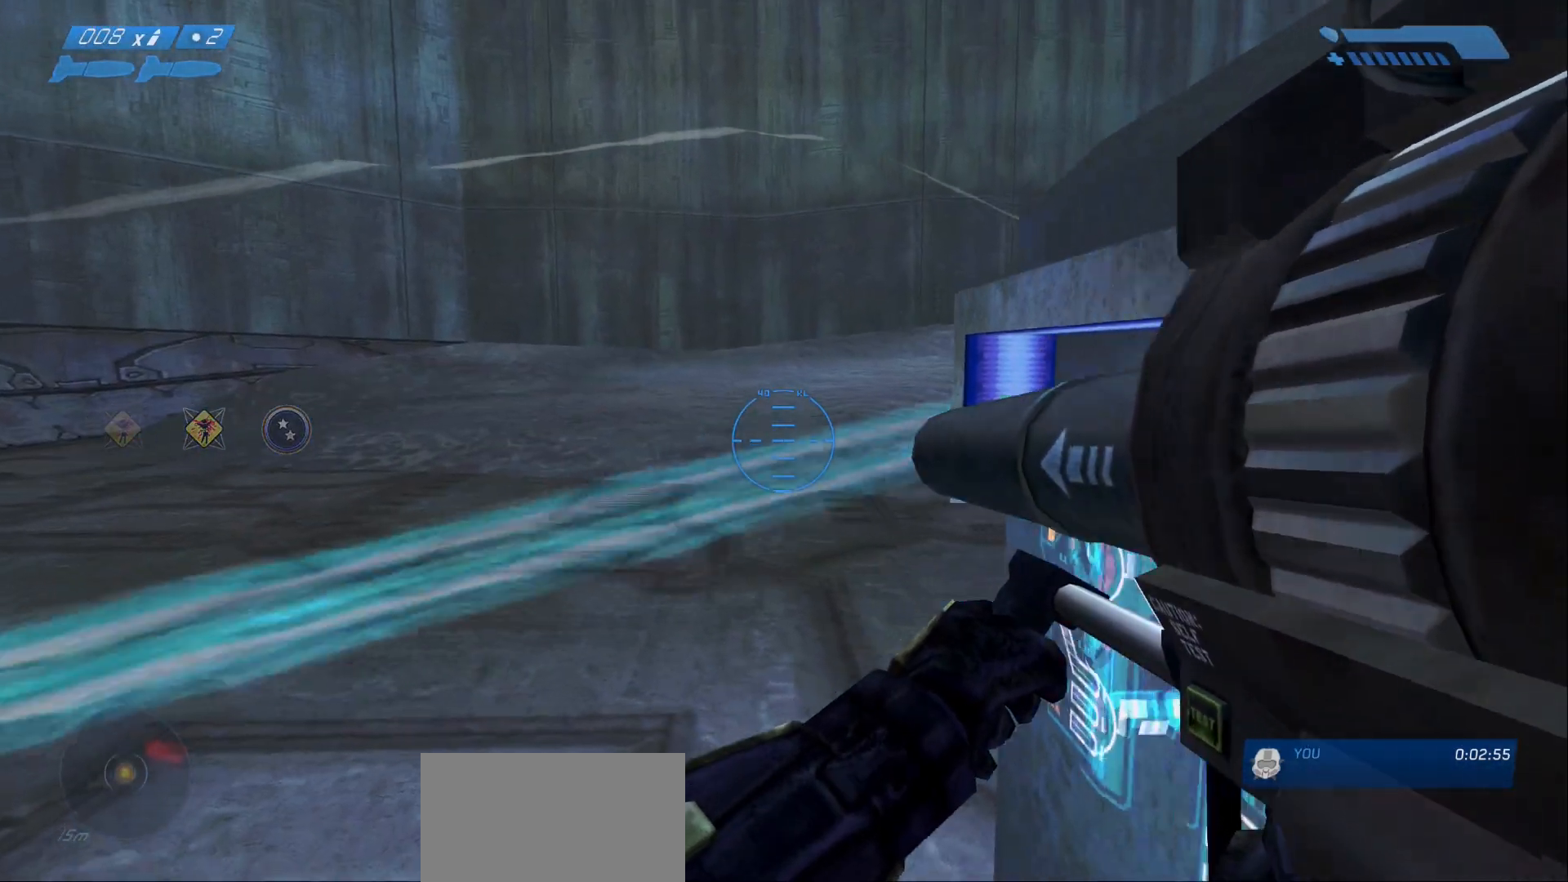
{"keys": [], "mouse": [], "events": [[167, "d", "up"], [350, "s", "up"]]}
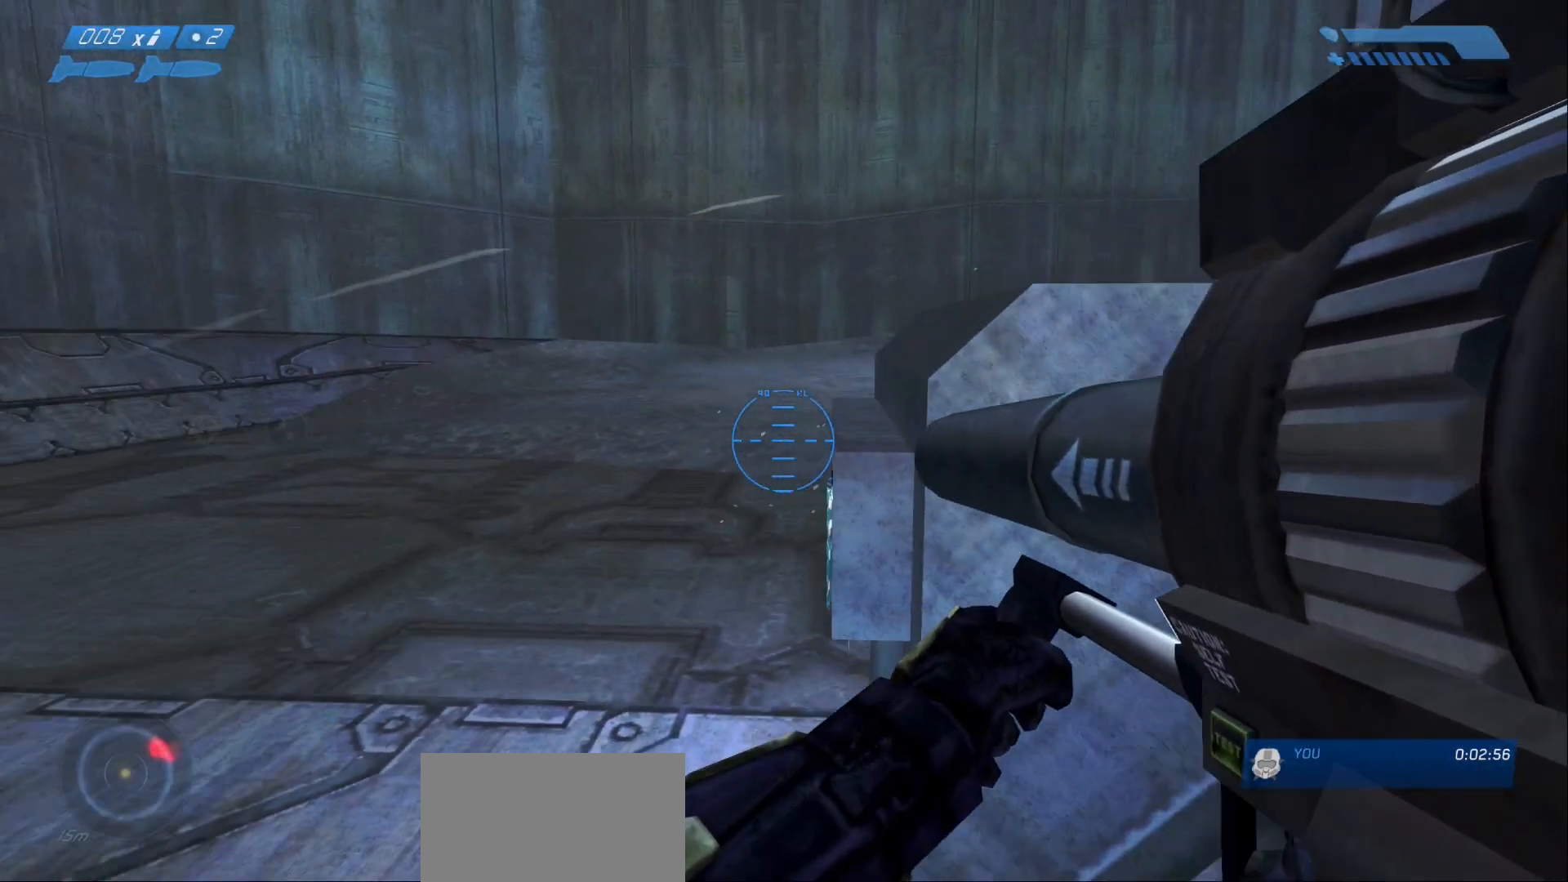
{"keys": [], "mouse": [], "events": []}
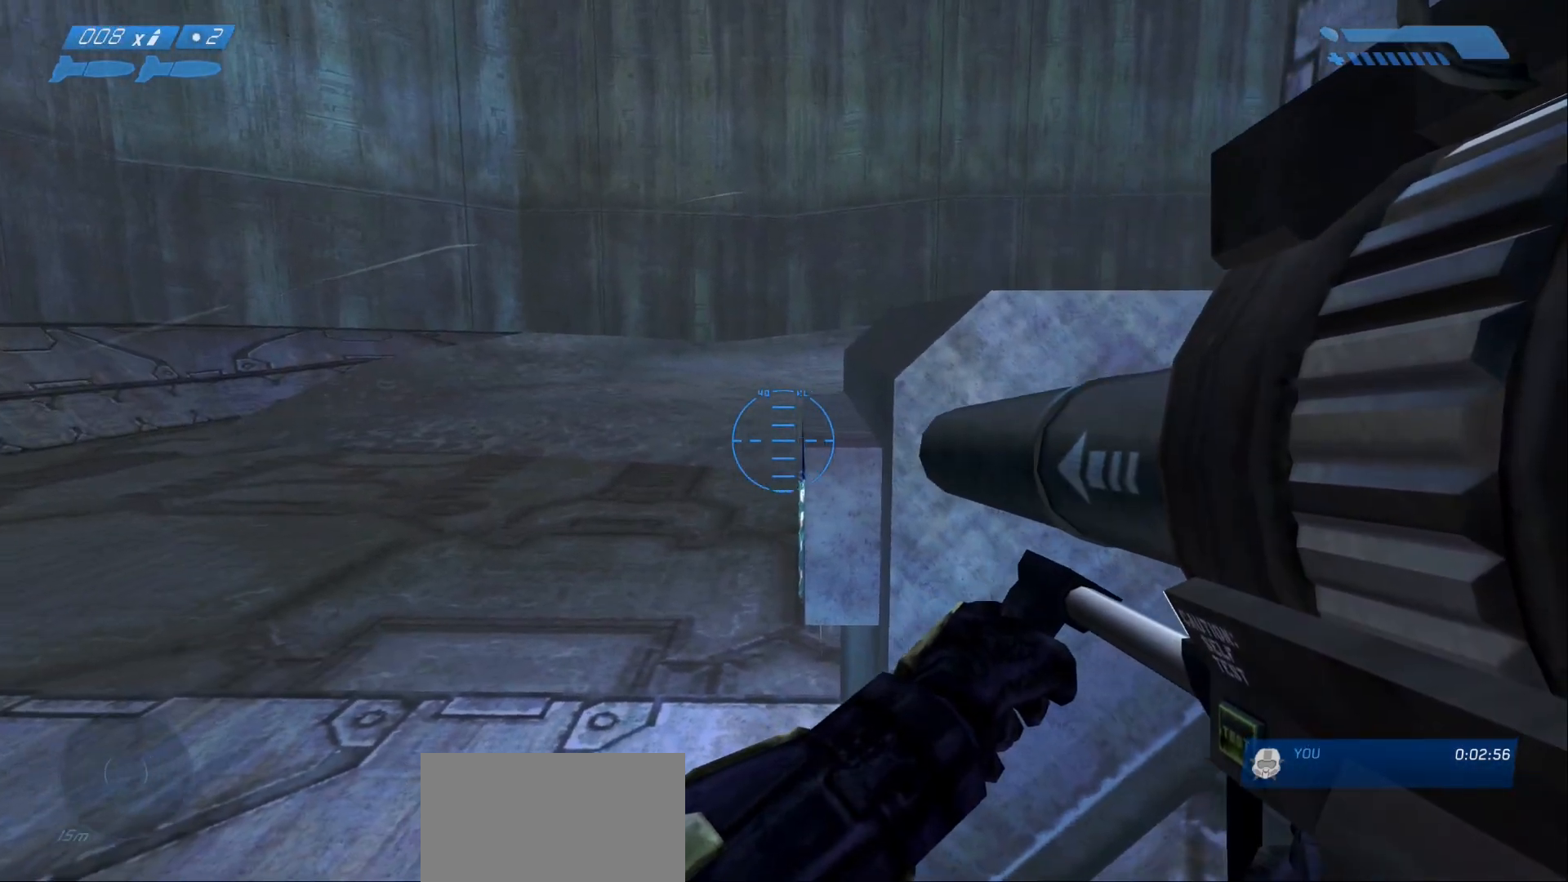
{"keys": ["a"], "mouse": [], "events": [[467, "a", "down"]]}